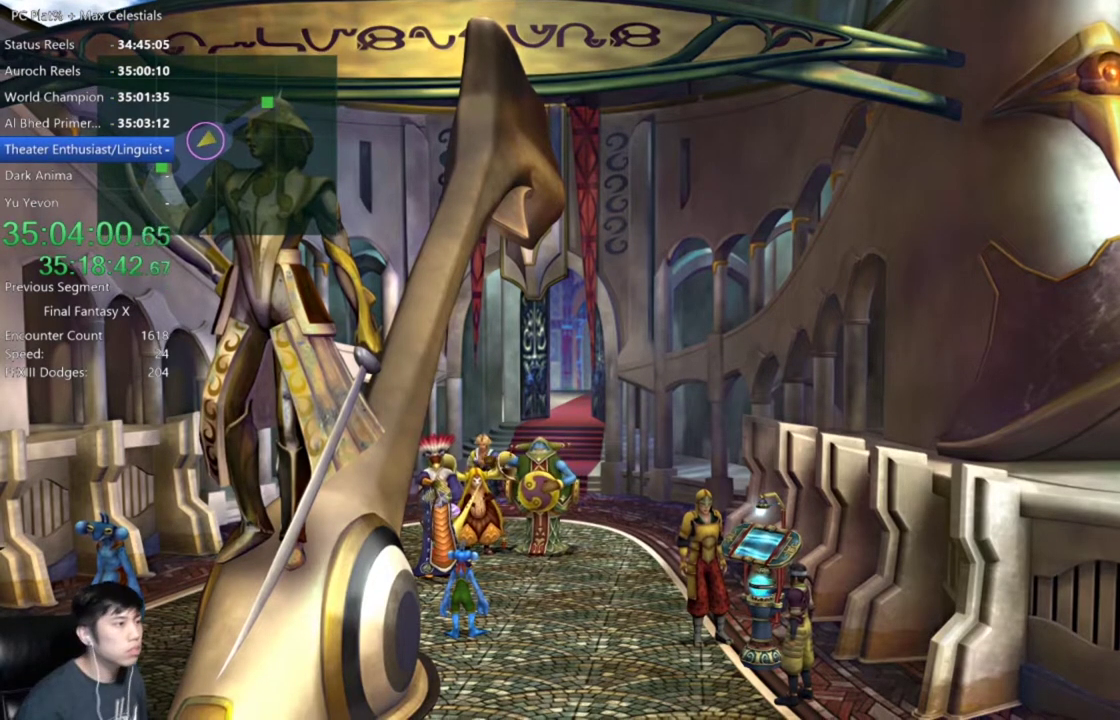
Gameplay with a controller (Xbox layout); each line is a JSON object with the inputs held at the frame after it. "events" lists button and stick changes between this image and that frame as [ms after this image, input, new state], when the widget could be followed in between.
{"buttons": [], "left_stick": "down-right", "right_stick": "center", "events": [[67, "left_stick", "down-right"], [334, "left_stick", "right"], [401, "left_stick", "down-right"]]}
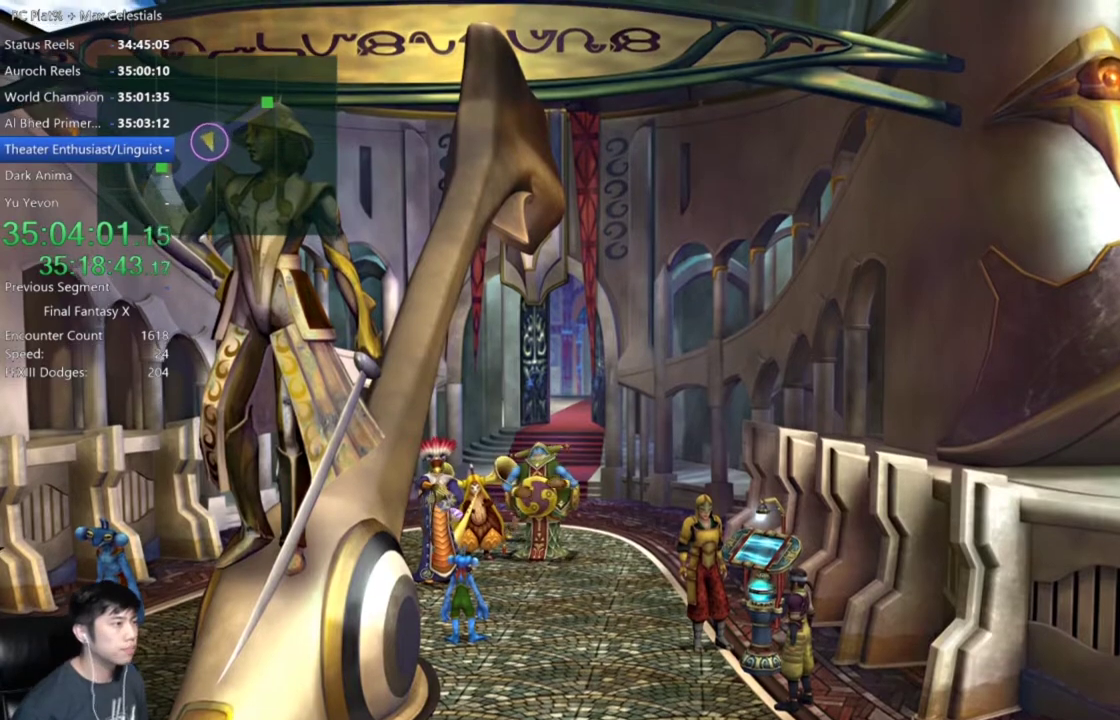
{"buttons": [], "left_stick": "down", "right_stick": "center", "events": [[400, "left_stick", "down"]]}
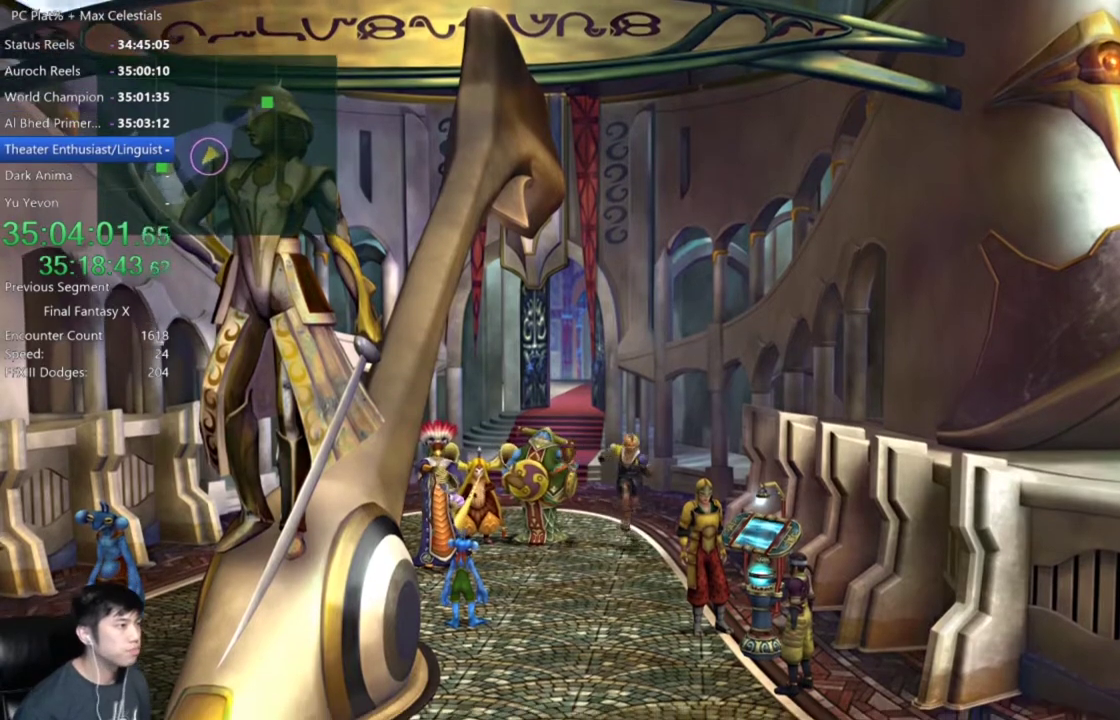
{"buttons": [], "left_stick": "down-left", "right_stick": "center", "events": [[100, "left_stick", "down-left"]]}
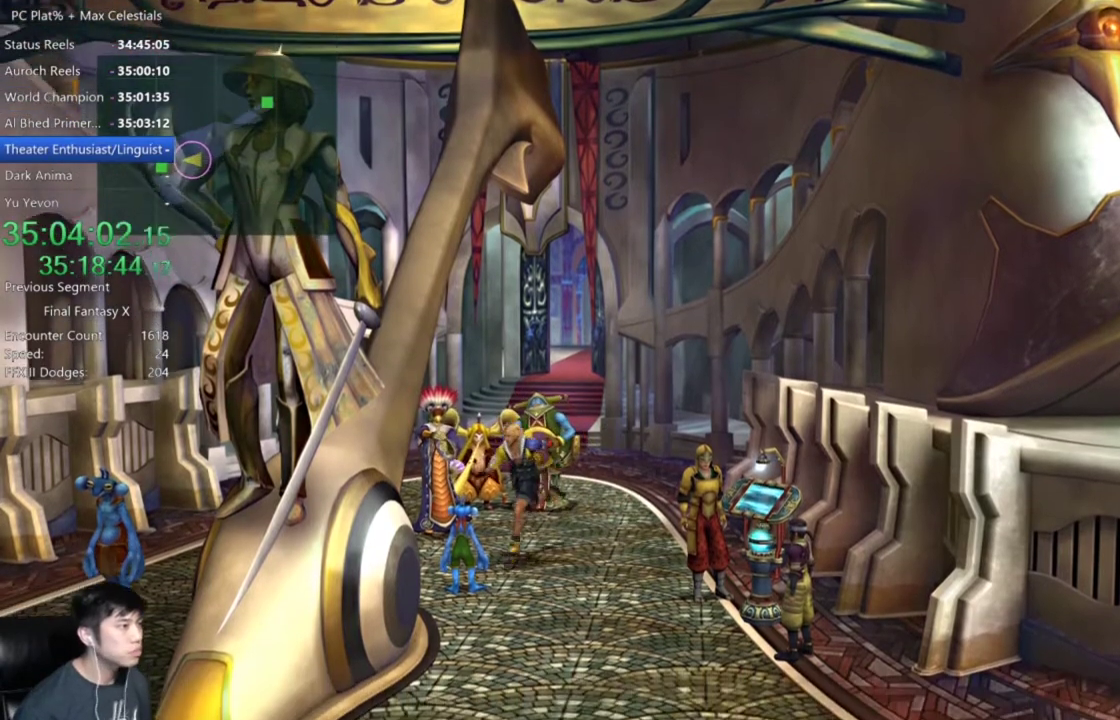
{"buttons": [], "left_stick": "center", "right_stick": "center", "events": [[33, "A", "down"], [133, "A", "up"], [200, "A", "down"], [300, "A", "up"], [367, "A", "down"], [400, "left_stick", "center"], [467, "A", "up"]]}
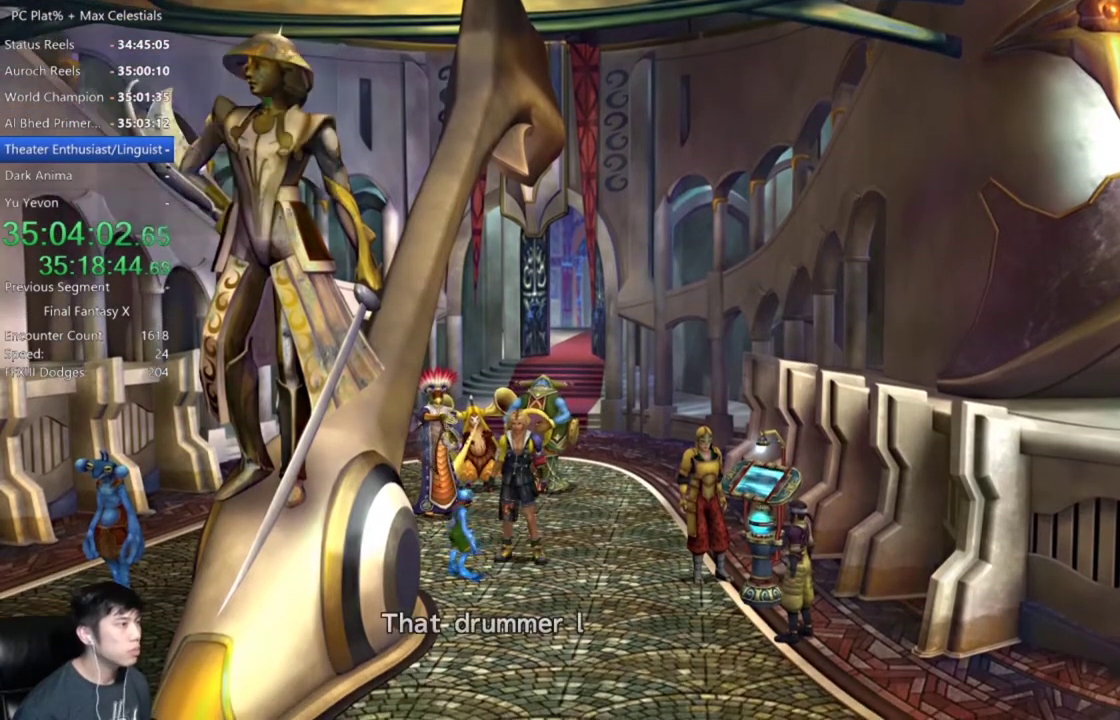
{"buttons": [], "left_stick": "down-right", "right_stick": "center", "events": [[167, "A", "down"], [167, "left_stick", "right"], [234, "A", "up"], [334, "A", "down"], [401, "A", "up"], [434, "left_stick", "down-right"]]}
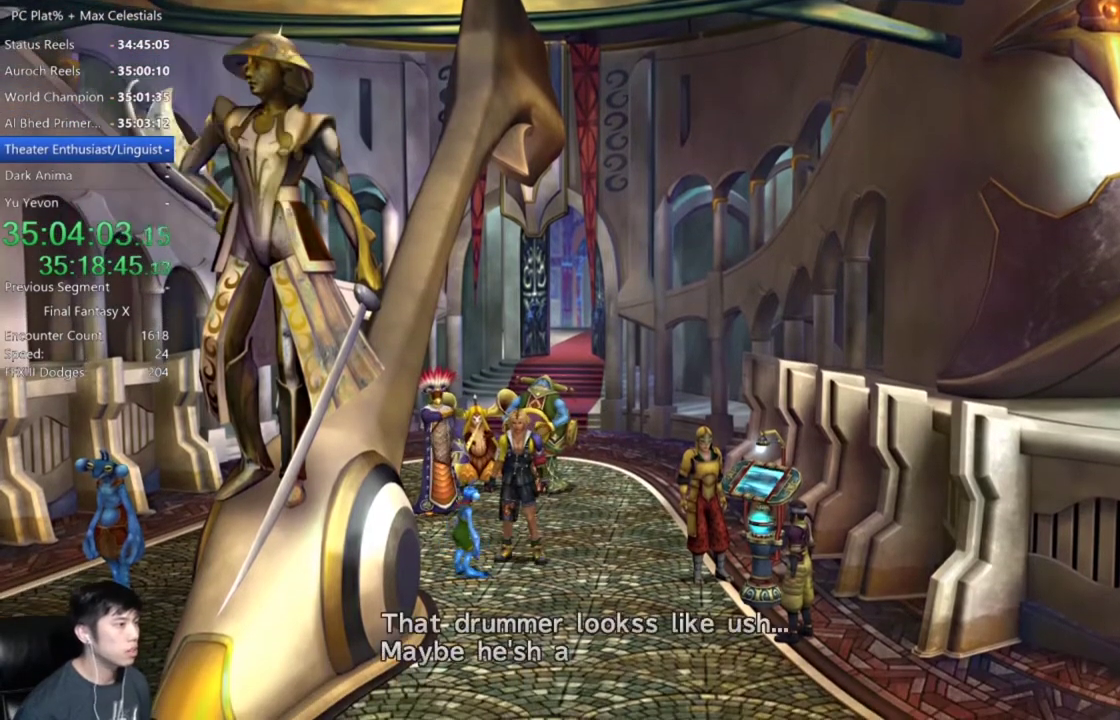
{"buttons": ["A"], "left_stick": "down-right", "right_stick": "center", "events": [[33, "A", "down"], [100, "A", "up"], [200, "A", "down"], [267, "A", "up"], [500, "A", "down"]]}
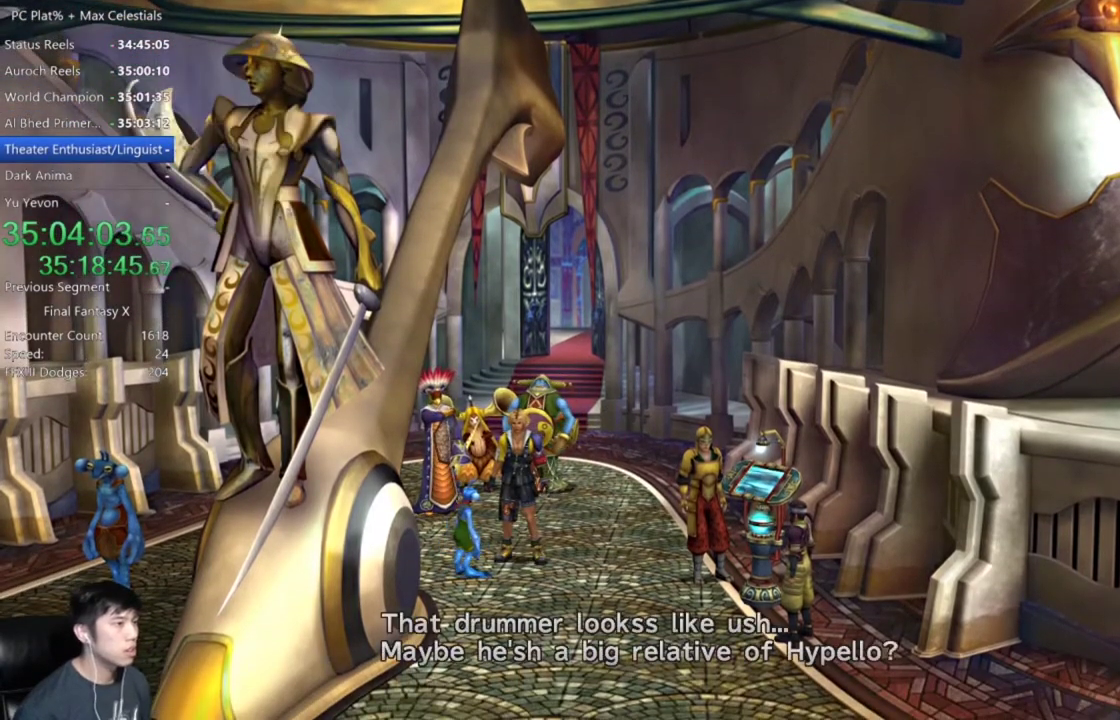
{"buttons": [], "left_stick": "down-right", "right_stick": "center", "events": [[100, "A", "up"], [200, "A", "down"], [267, "A", "up"]]}
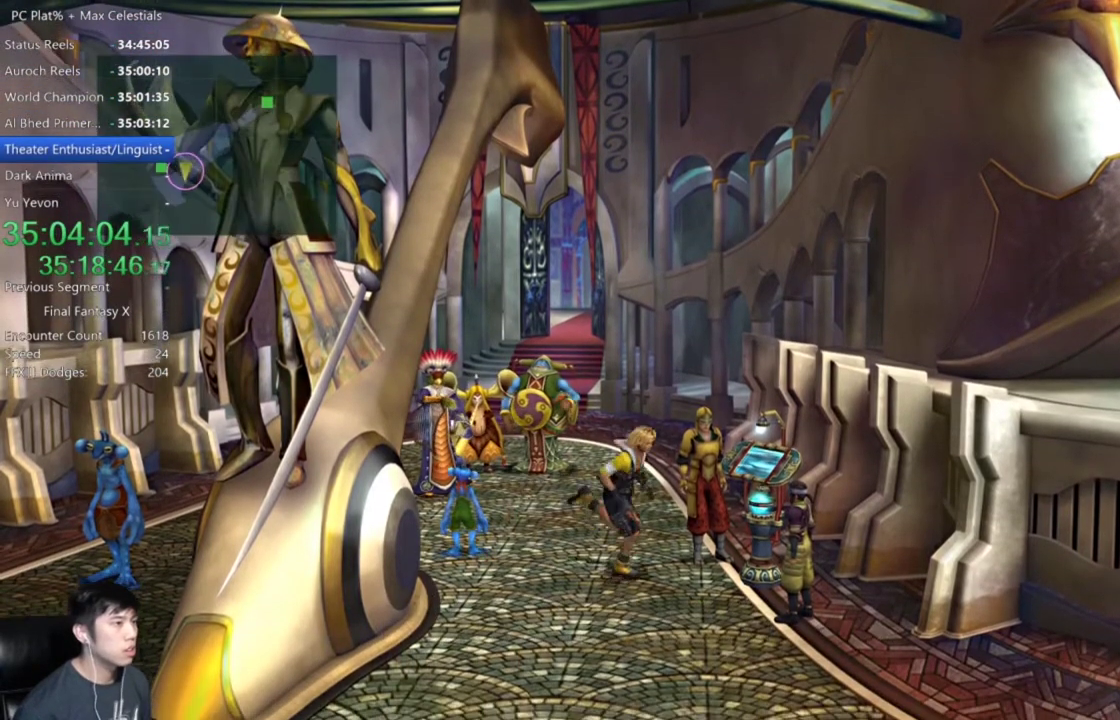
{"buttons": [], "left_stick": "down", "right_stick": "center", "events": [[33, "A", "down"], [33, "left_stick", "right"], [133, "A", "up"], [133, "left_stick", "center"], [200, "A", "down"], [267, "A", "up"], [300, "left_stick", "up-right"], [367, "A", "down"], [400, "left_stick", "center"], [467, "A", "up"], [500, "left_stick", "down"]]}
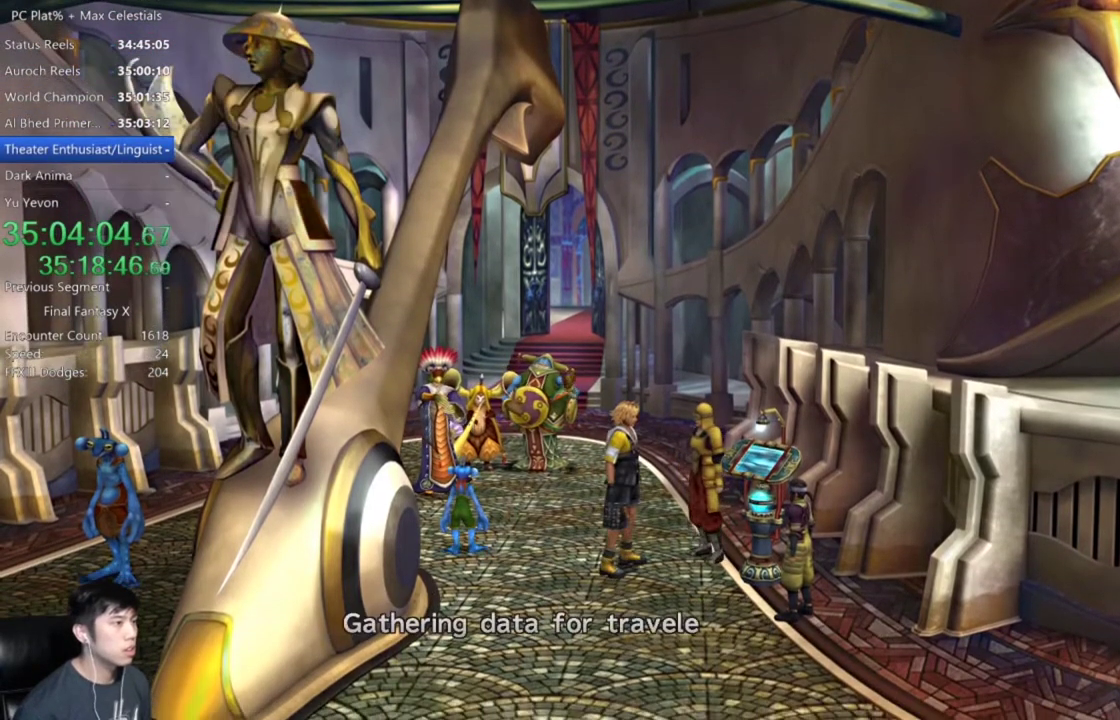
{"buttons": ["A"], "left_stick": "down", "right_stick": "center", "events": [[67, "A", "down"], [167, "A", "up"], [300, "A", "down"], [367, "A", "up"], [501, "A", "down"]]}
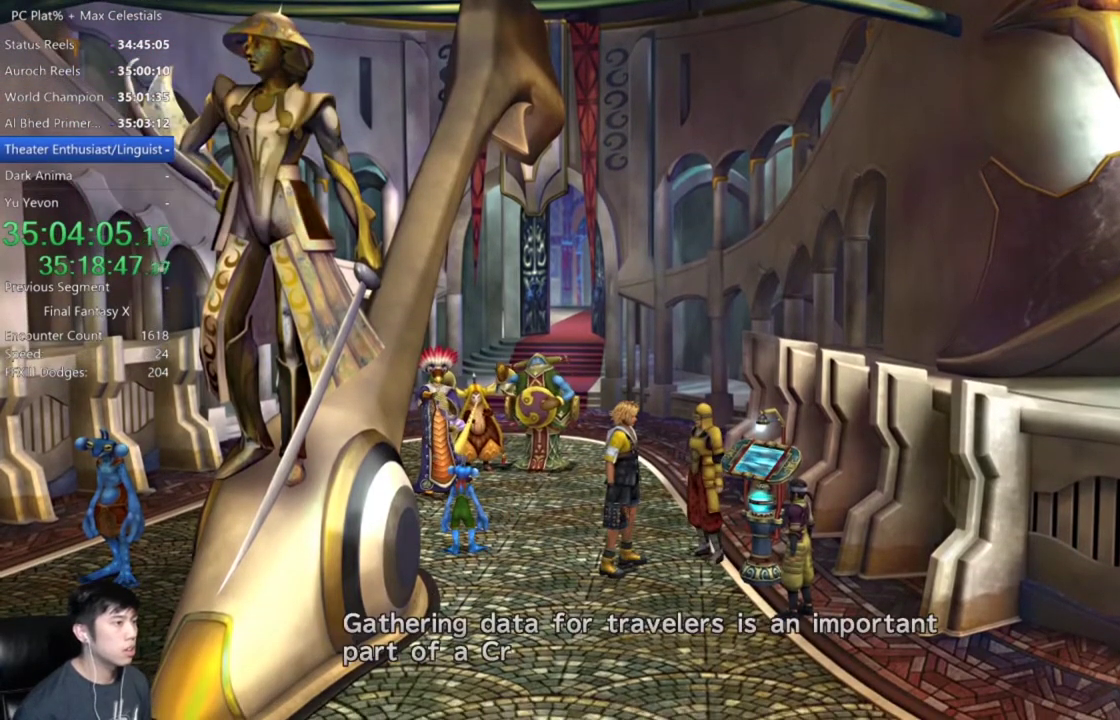
{"buttons": ["A"], "left_stick": "down", "right_stick": "center", "events": [[100, "A", "up"], [433, "A", "down"]]}
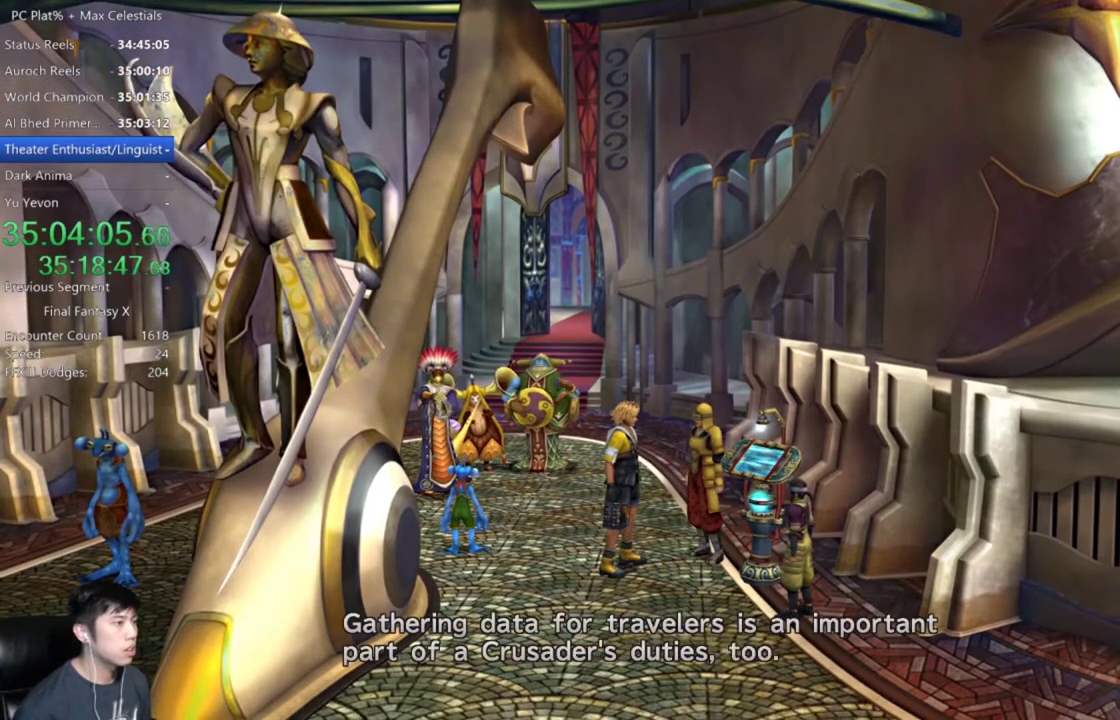
{"buttons": [], "left_stick": "down", "right_stick": "center", "events": [[34, "A", "up"], [234, "A", "down"], [334, "A", "up"]]}
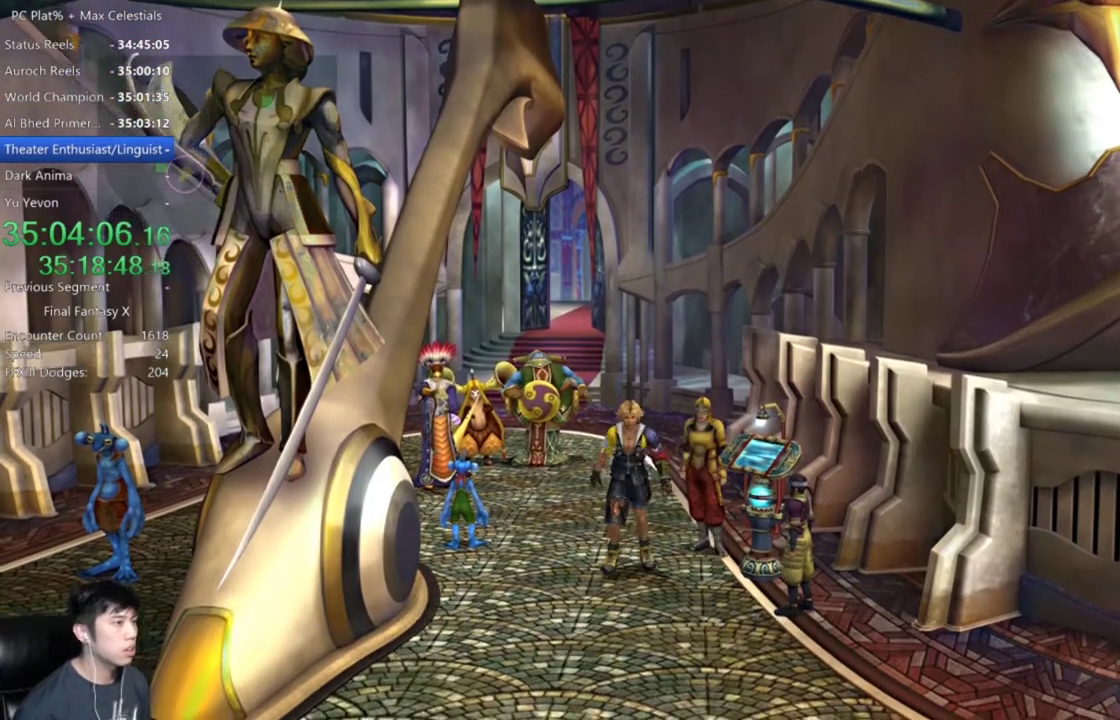
{"buttons": [], "left_stick": "up-right", "right_stick": "center", "events": [[233, "left_stick", "center"], [300, "left_stick", "right"], [367, "left_stick", "up-right"]]}
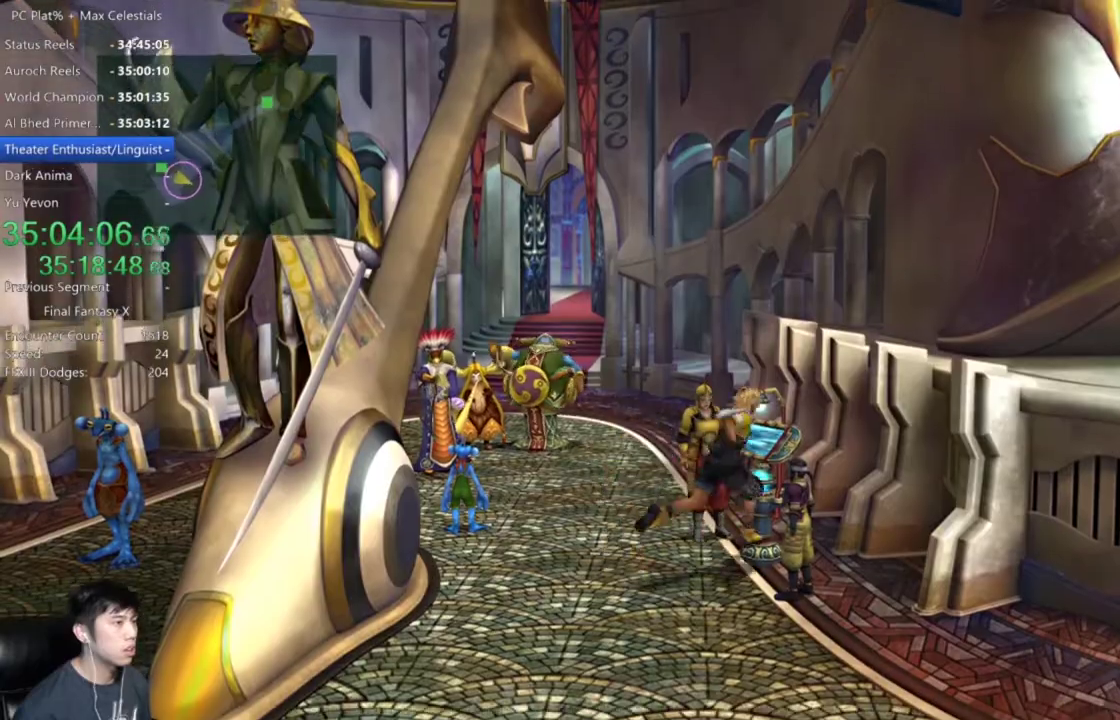
{"buttons": [], "left_stick": "center", "right_stick": "center", "events": [[33, "left_stick", "center"], [134, "A", "down"], [234, "A", "up"], [267, "left_stick", "up"], [434, "left_stick", "center"]]}
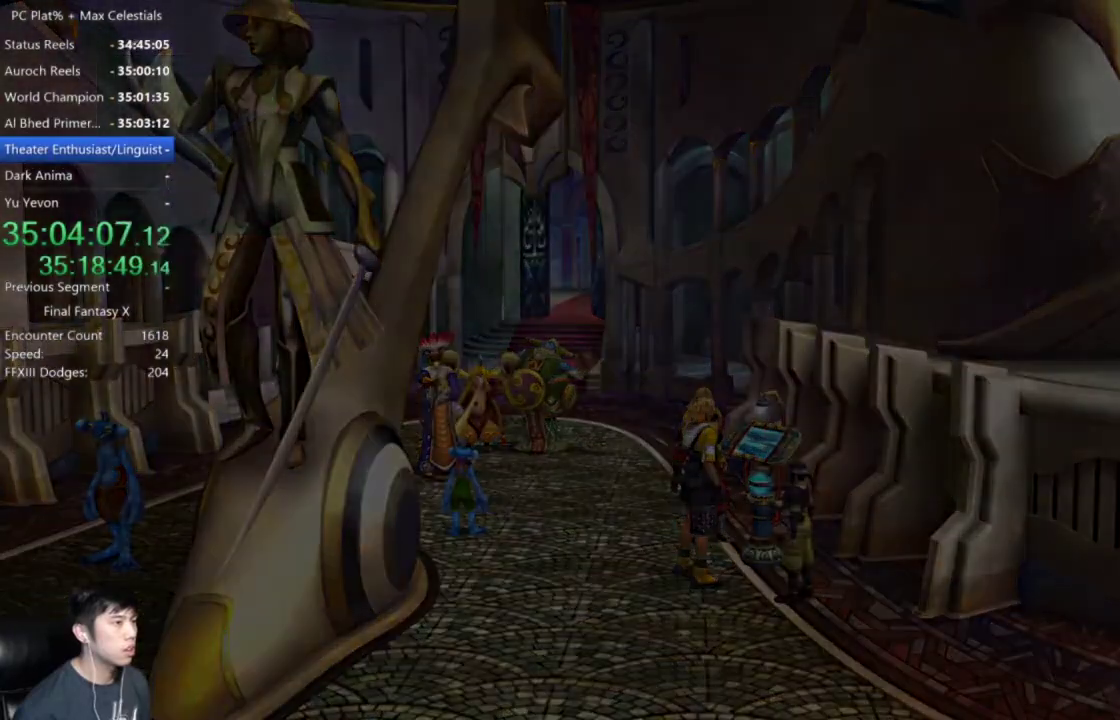
{"buttons": [], "left_stick": "center", "right_stick": "center", "events": []}
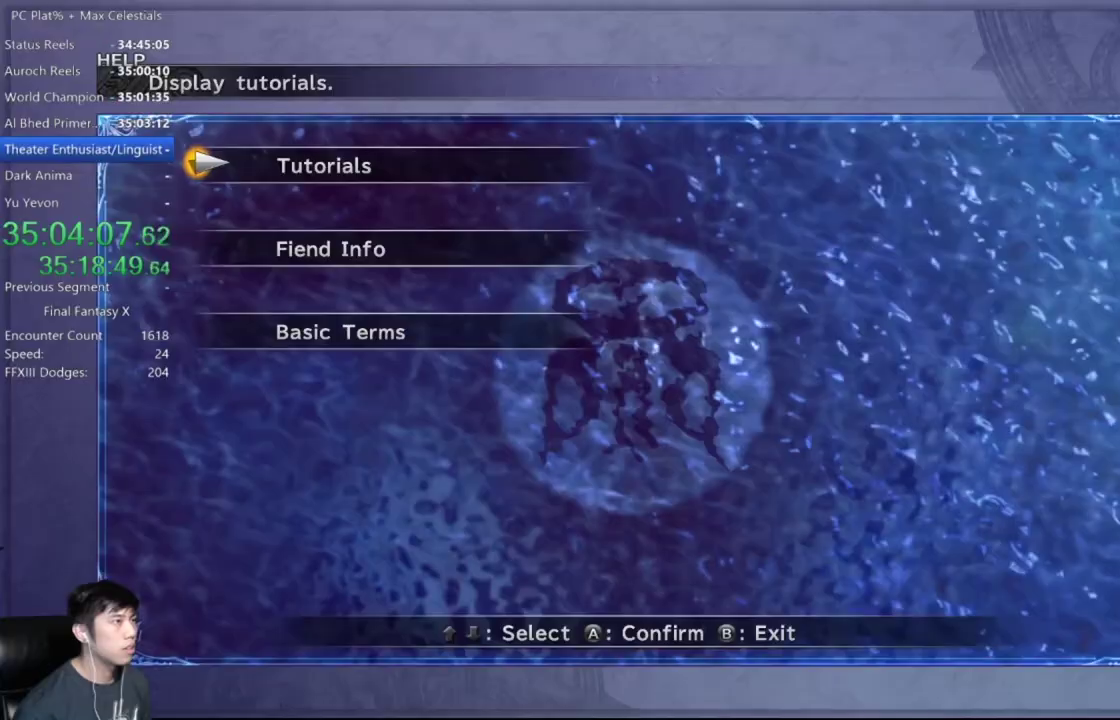
{"buttons": [], "left_stick": "center", "right_stick": "center", "events": []}
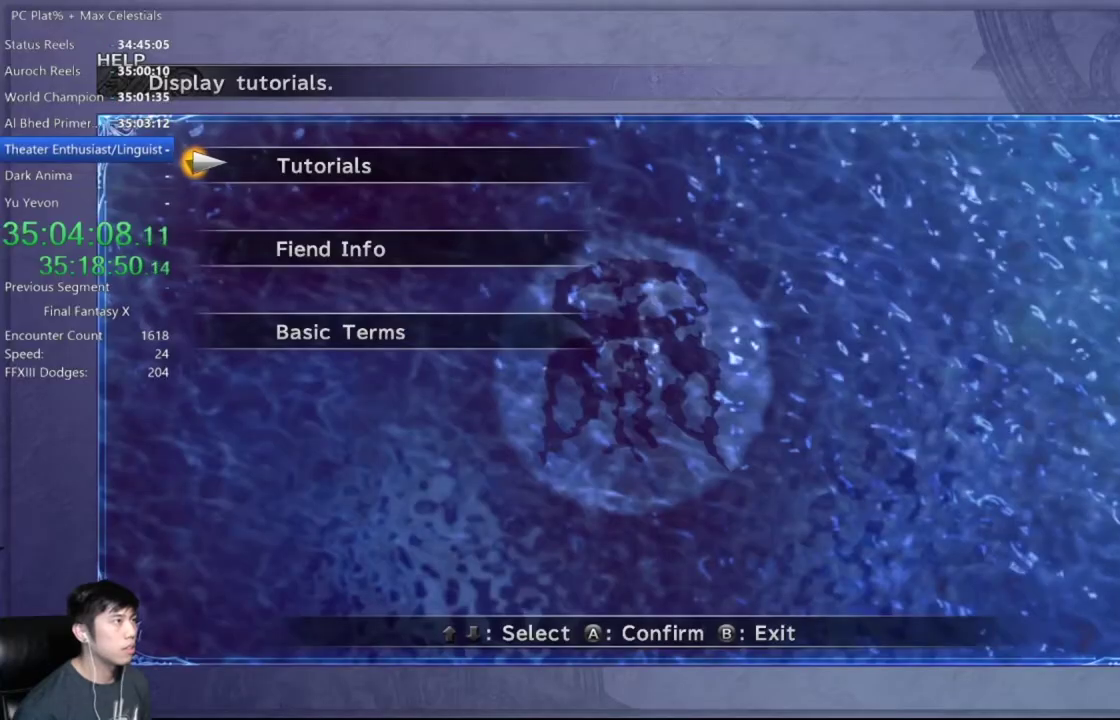
{"buttons": ["B"], "left_stick": "center", "right_stick": "center", "events": [[367, "B", "down"]]}
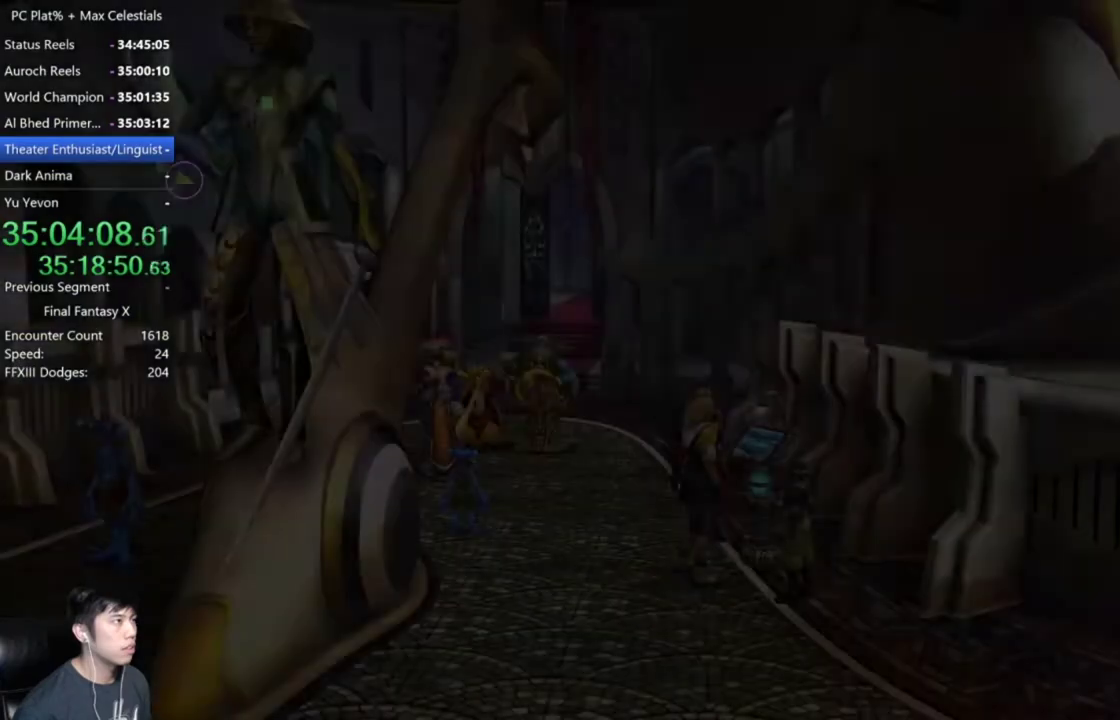
{"buttons": [], "left_stick": "down", "right_stick": "center", "events": [[33, "B", "up"], [400, "left_stick", "down"]]}
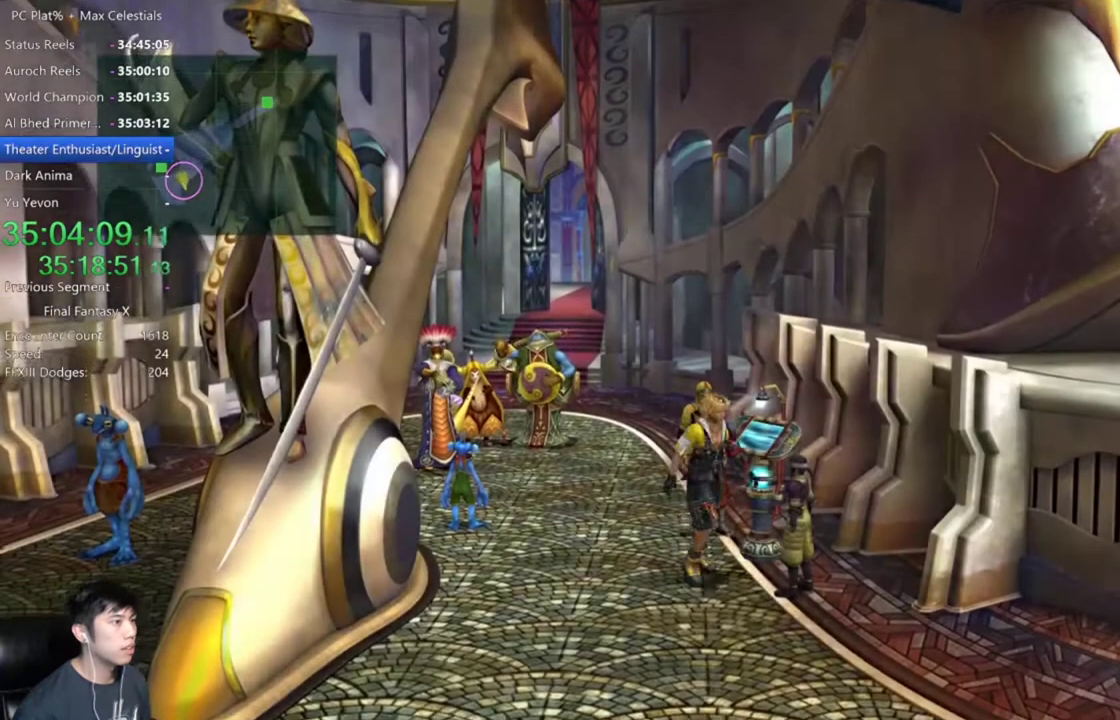
{"buttons": [], "left_stick": "up", "right_stick": "center", "events": [[67, "left_stick", "down-right"], [200, "A", "down"], [200, "left_stick", "up-right"], [301, "A", "up"], [334, "left_stick", "center"], [367, "A", "down"], [467, "A", "up"], [501, "left_stick", "up"]]}
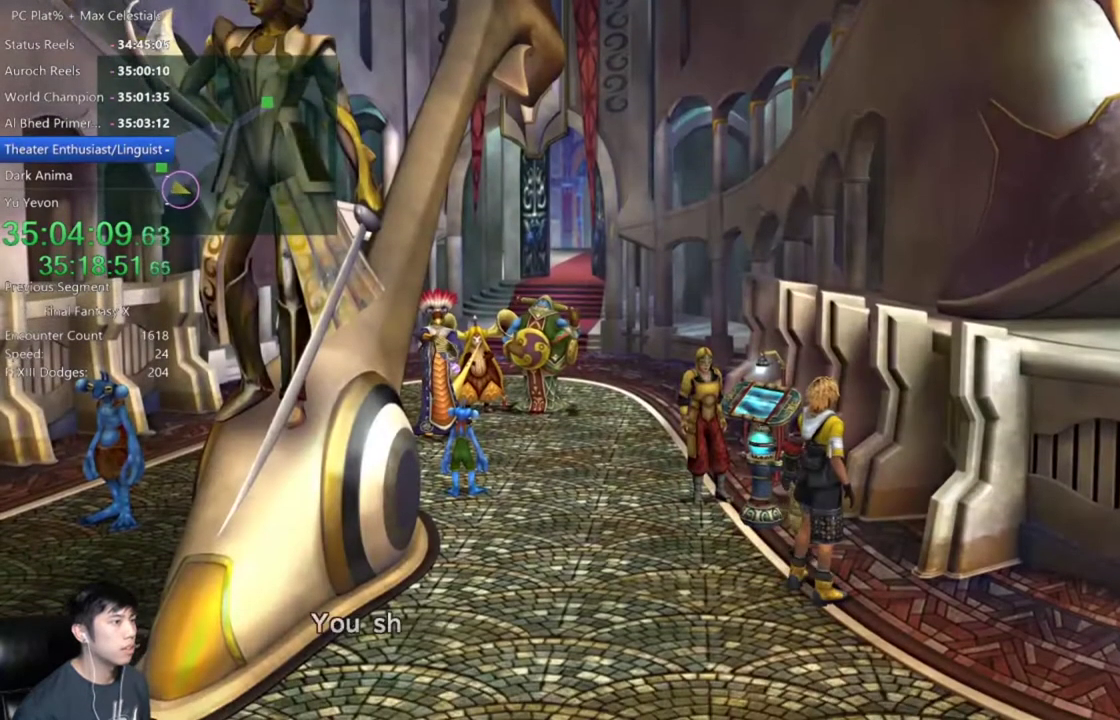
{"buttons": [], "left_stick": "left", "right_stick": "center", "events": [[33, "A", "down"], [133, "A", "up"], [133, "left_stick", "center"], [267, "A", "down"], [367, "A", "up"], [400, "left_stick", "left"]]}
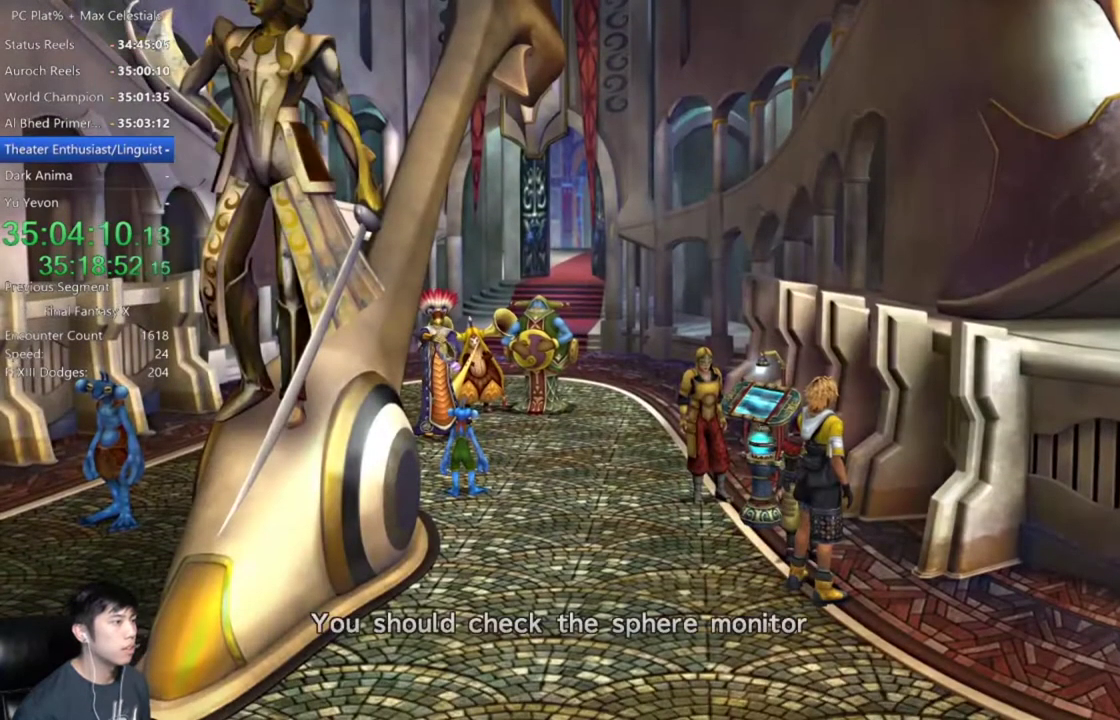
{"buttons": [], "left_stick": "down-left", "right_stick": "center", "events": [[267, "A", "down"], [367, "A", "up"], [501, "left_stick", "down-left"]]}
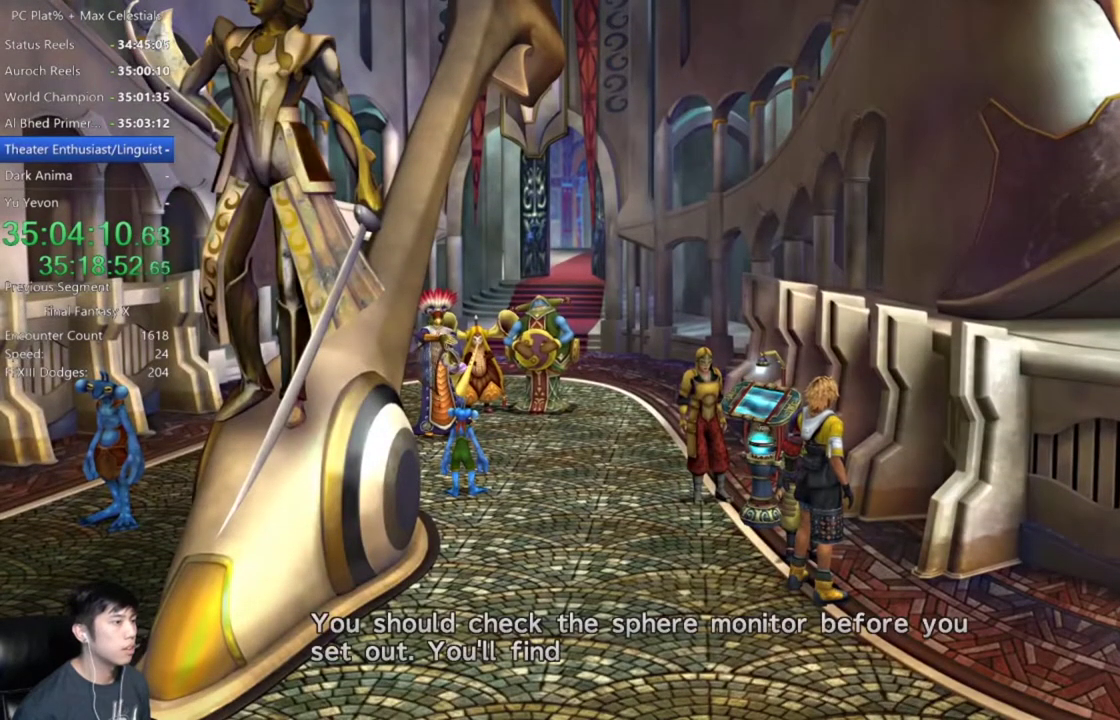
{"buttons": [], "left_stick": "down-left", "right_stick": "center", "events": []}
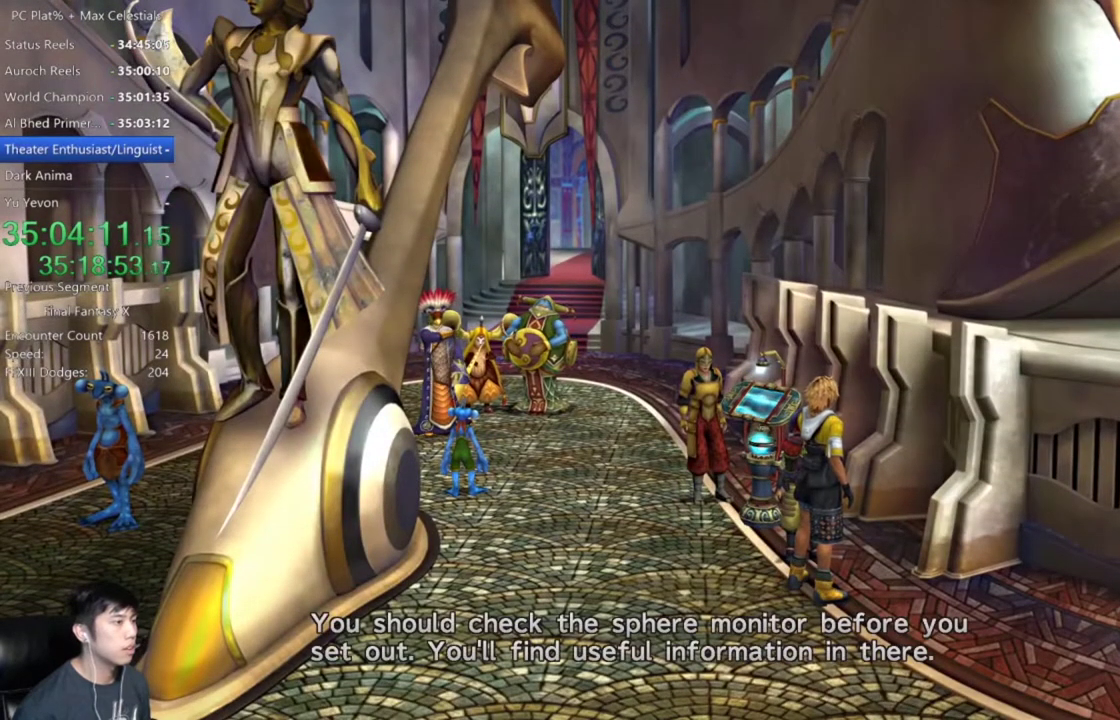
{"buttons": [], "left_stick": "left", "right_stick": "center", "events": [[267, "A", "down"], [401, "A", "up"], [434, "left_stick", "left"]]}
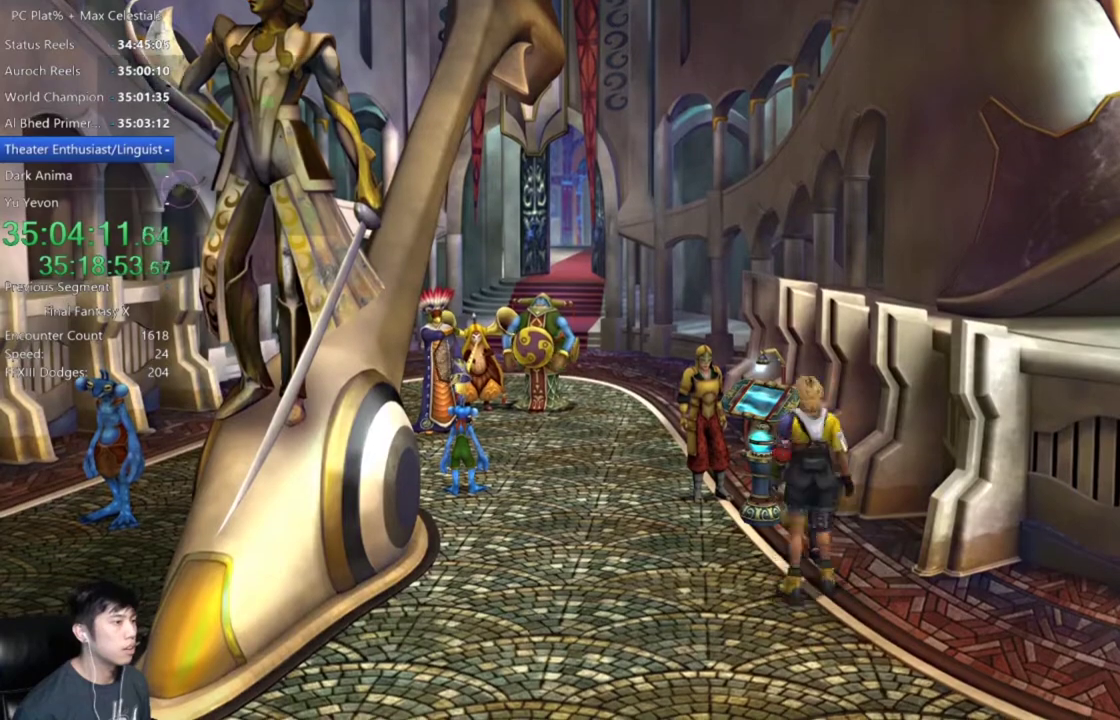
{"buttons": [], "left_stick": "up", "right_stick": "center", "events": [[300, "left_stick", "up-left"], [400, "left_stick", "up"]]}
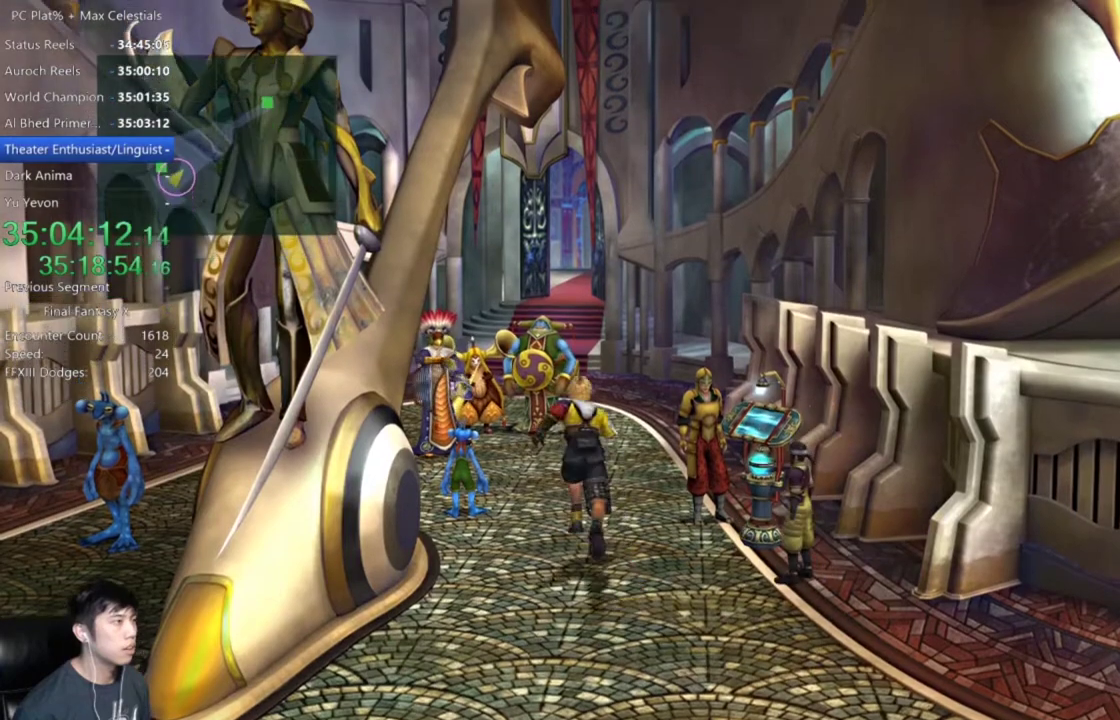
{"buttons": [], "left_stick": "up", "right_stick": "center", "events": []}